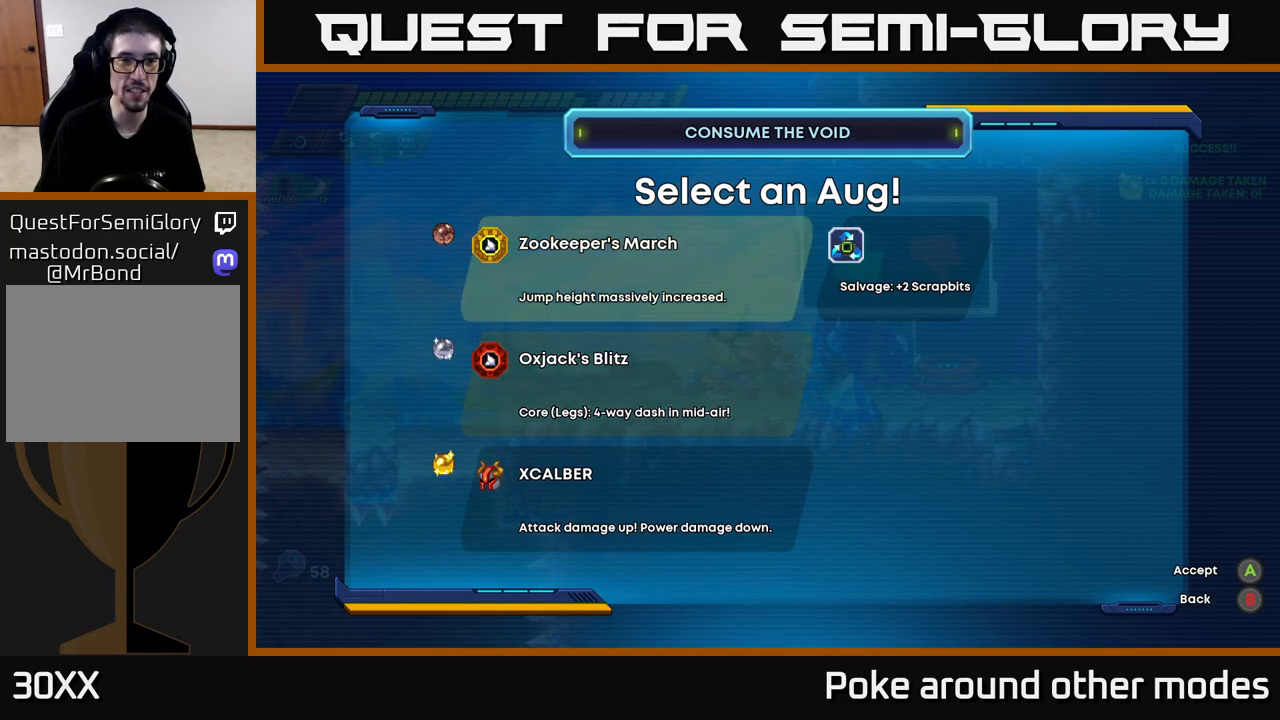
Gameplay with a controller (Xbox layout); each line is a JSON object with the inputs held at the frame after it. "events" lists button and stick changes between this image and that frame as [ms after this image, input, new state], when the widget could be followed in between.
{"buttons": ["A", "R2"], "left_stick": "left", "right_stick": "center", "events": [[200, "A", "down"], [283, "A", "up"], [367, "left_stick", "left"], [467, "R2", "down"], [483, "A", "down"]]}
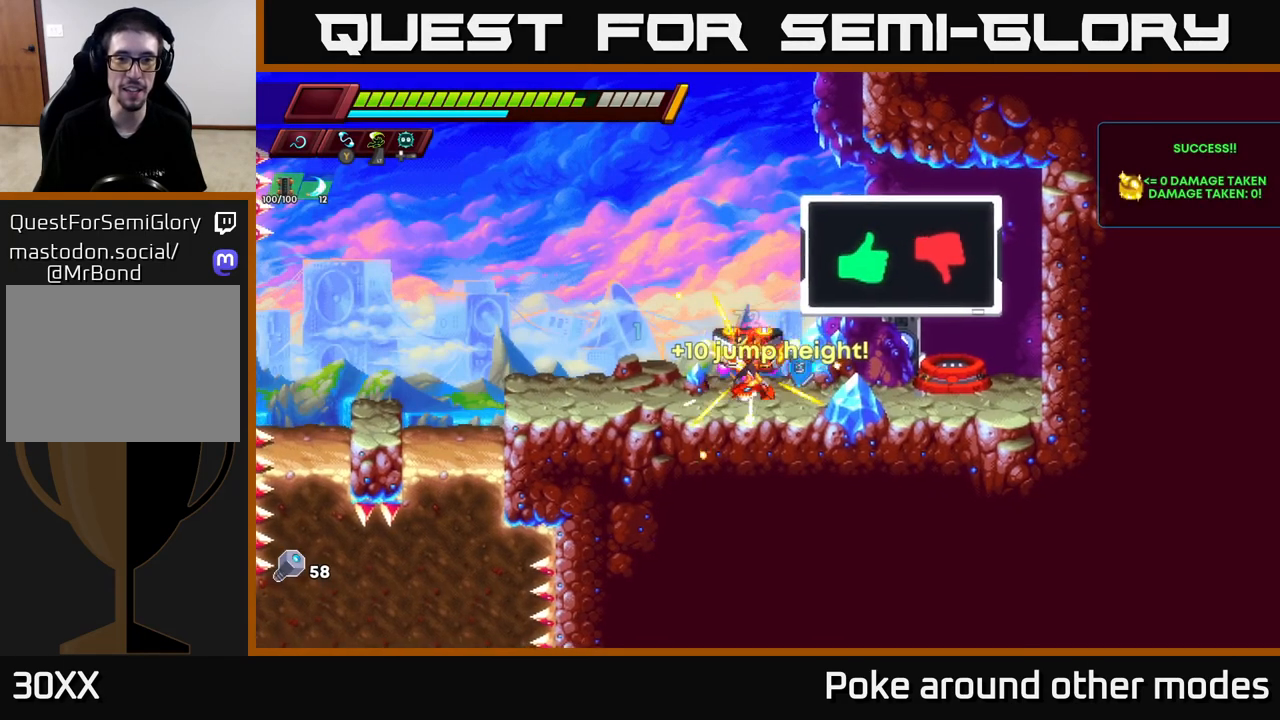
{"buttons": ["A", "R2"], "left_stick": "center", "right_stick": "center", "events": [[83, "left_stick", "up-left"], [267, "left_stick", "center"]]}
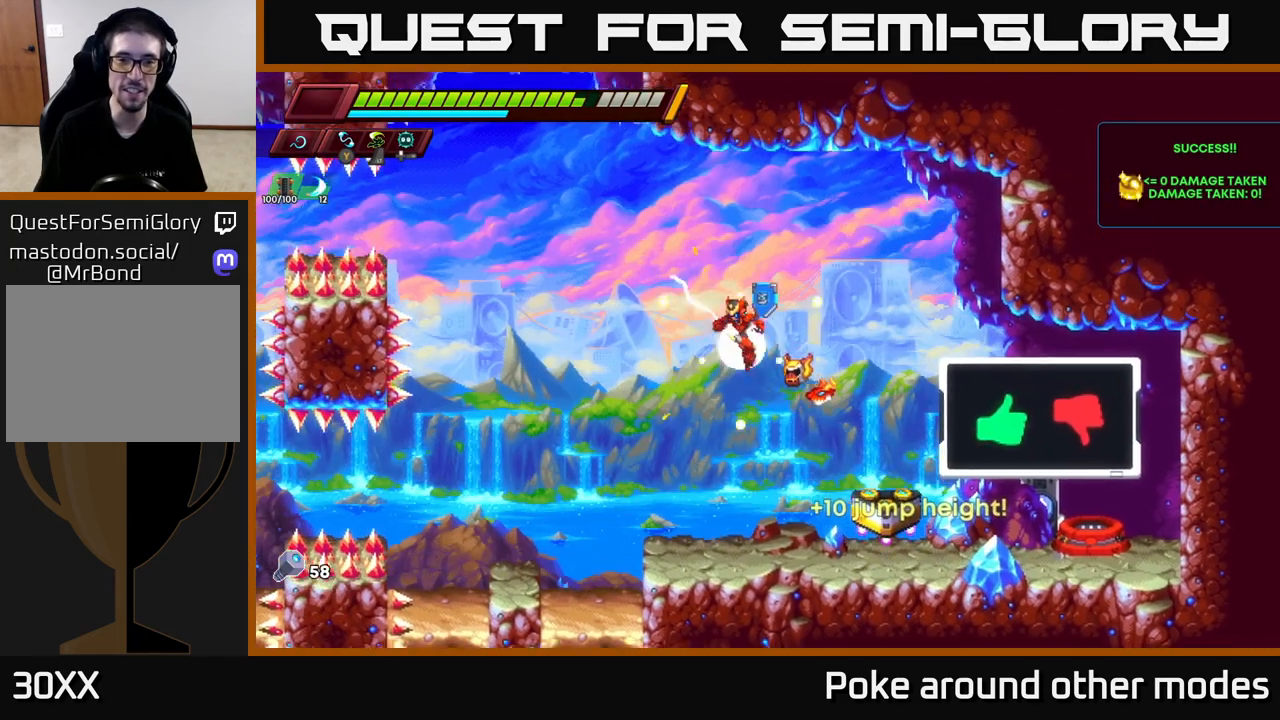
{"buttons": ["A", "R2"], "left_stick": "left", "right_stick": "center", "events": [[50, "A", "up"], [83, "R2", "up"], [400, "left_stick", "left"], [417, "R2", "down"], [433, "A", "down"]]}
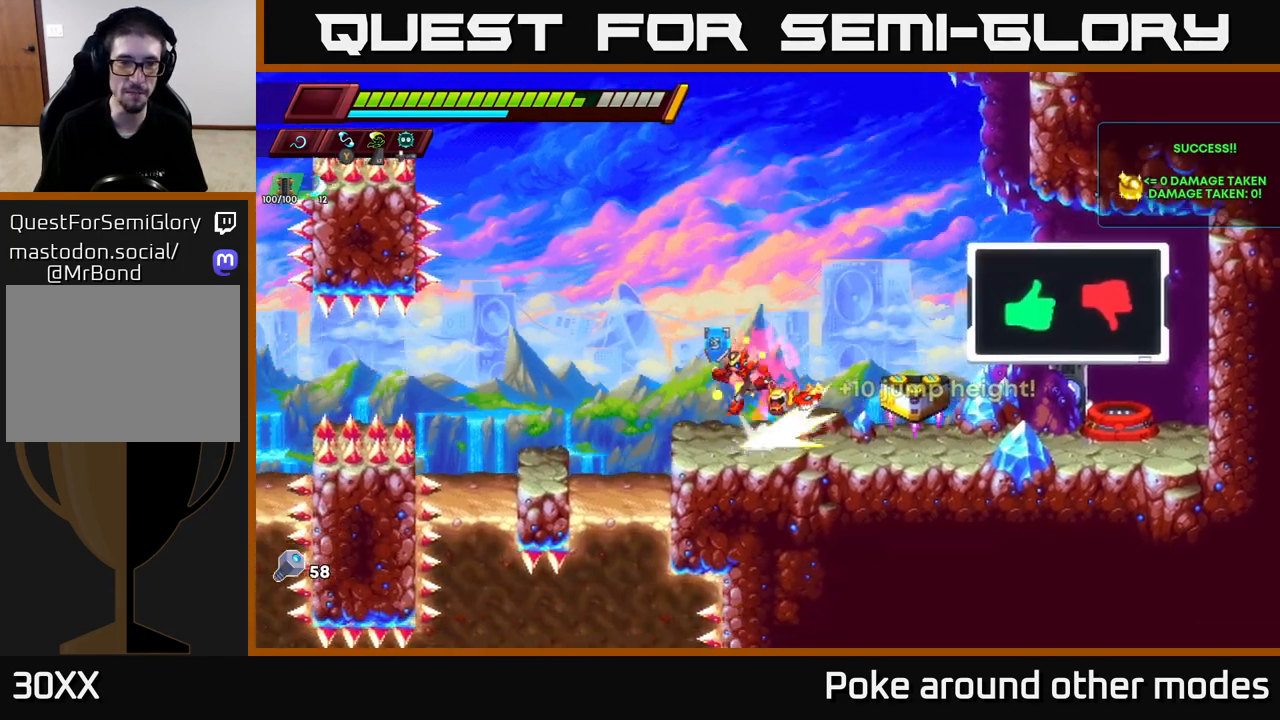
{"buttons": [], "left_stick": "right", "right_stick": "center", "events": [[283, "left_stick", "right"], [450, "A", "up"], [467, "R2", "up"]]}
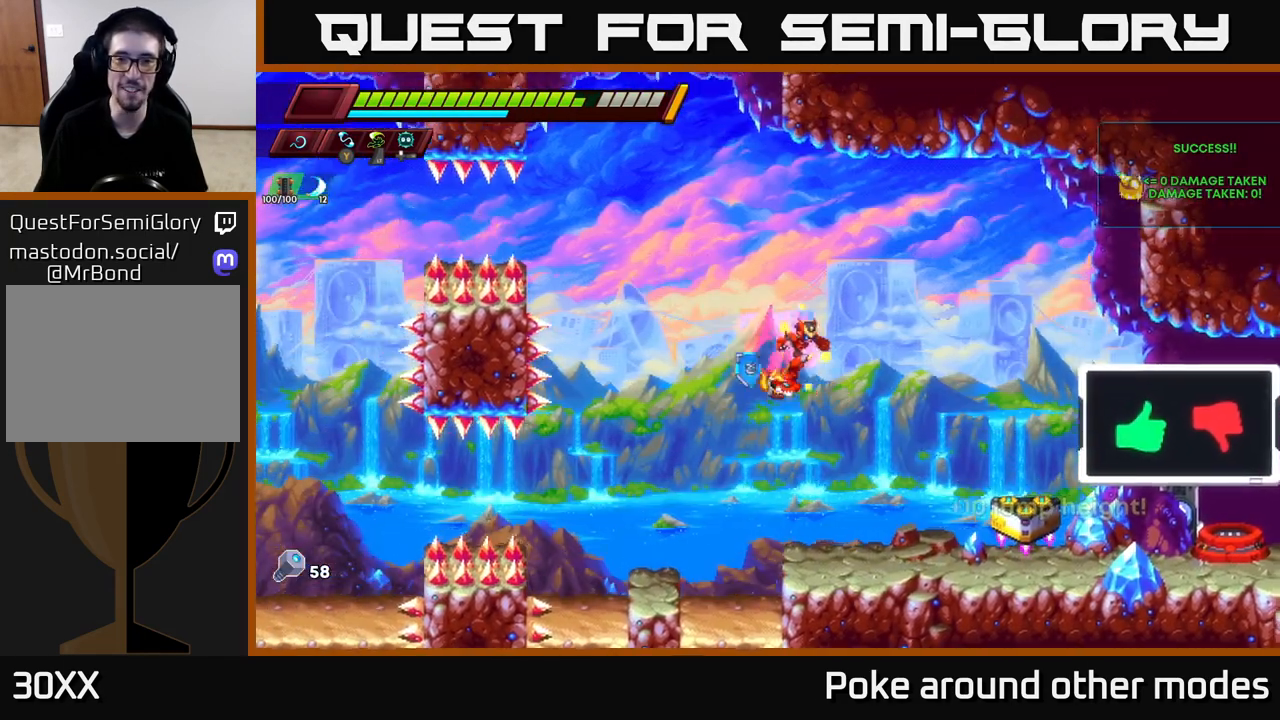
{"buttons": ["R2"], "left_stick": "right", "right_stick": "center", "events": [[300, "R2", "down"]]}
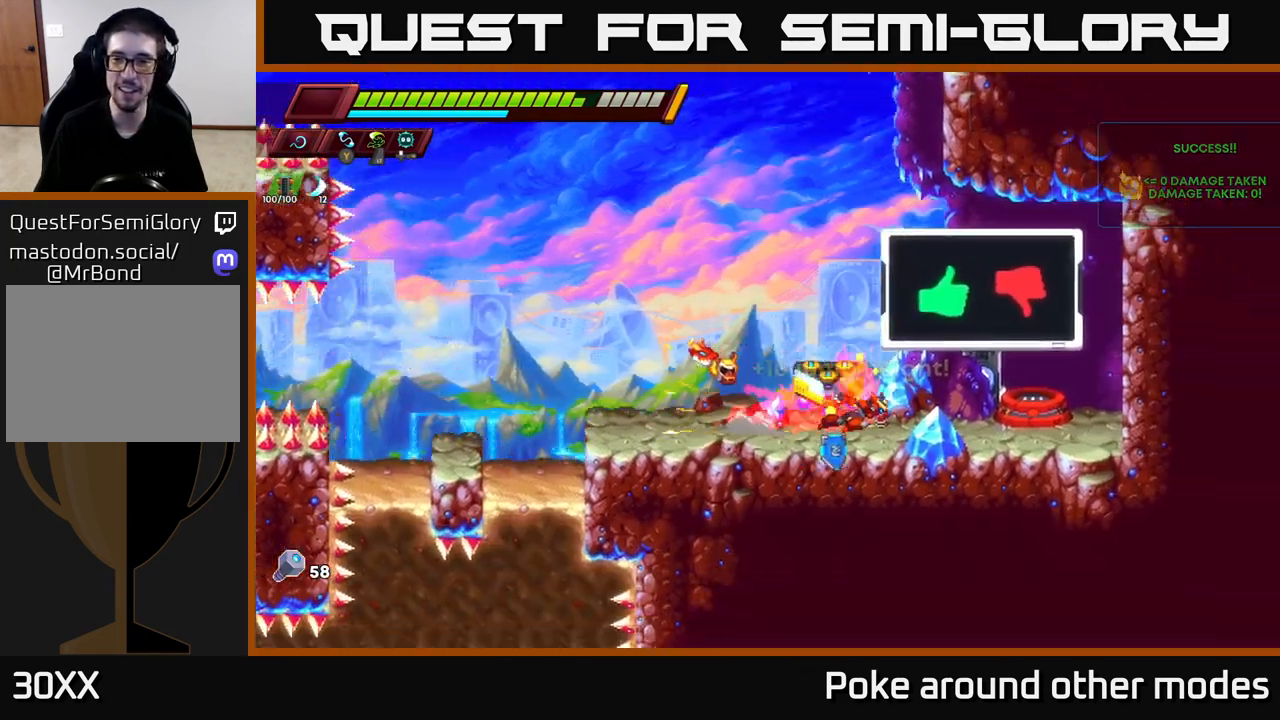
{"buttons": [], "left_stick": "center", "right_stick": "center", "events": [[267, "R2", "up"], [350, "left_stick", "center"], [417, "B", "down"], [483, "B", "up"]]}
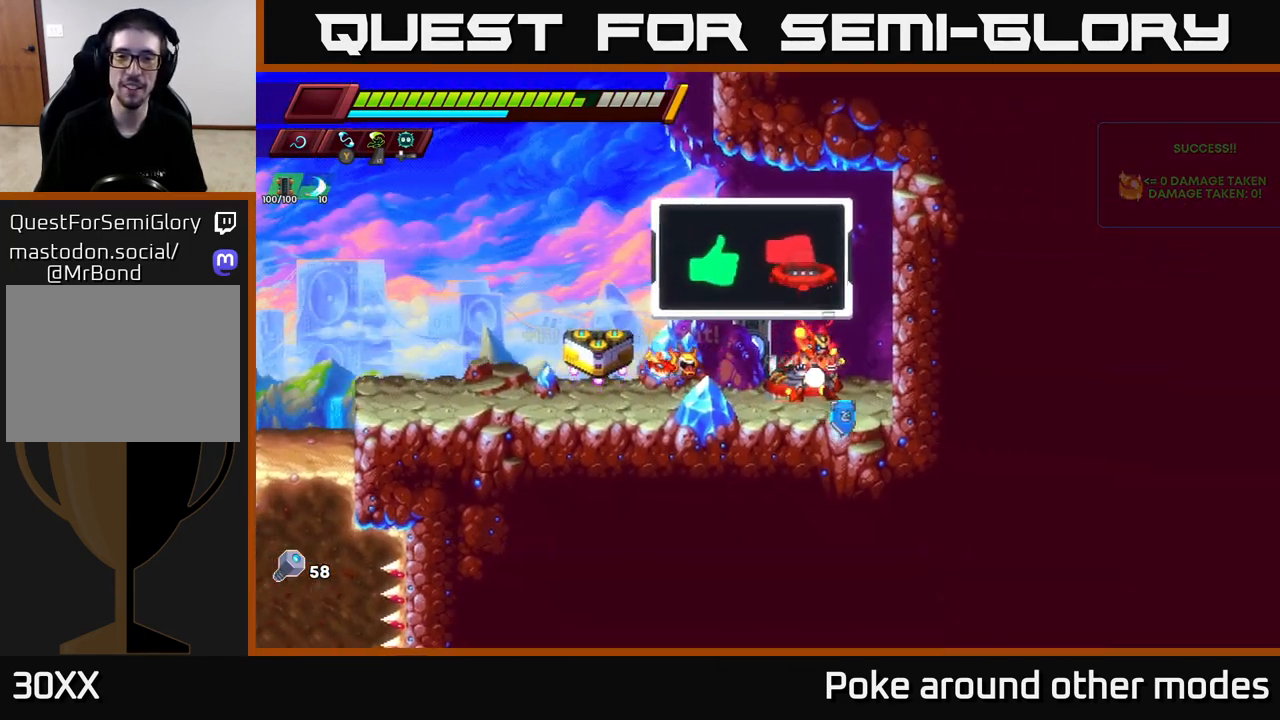
{"buttons": [], "left_stick": "center", "right_stick": "center", "events": []}
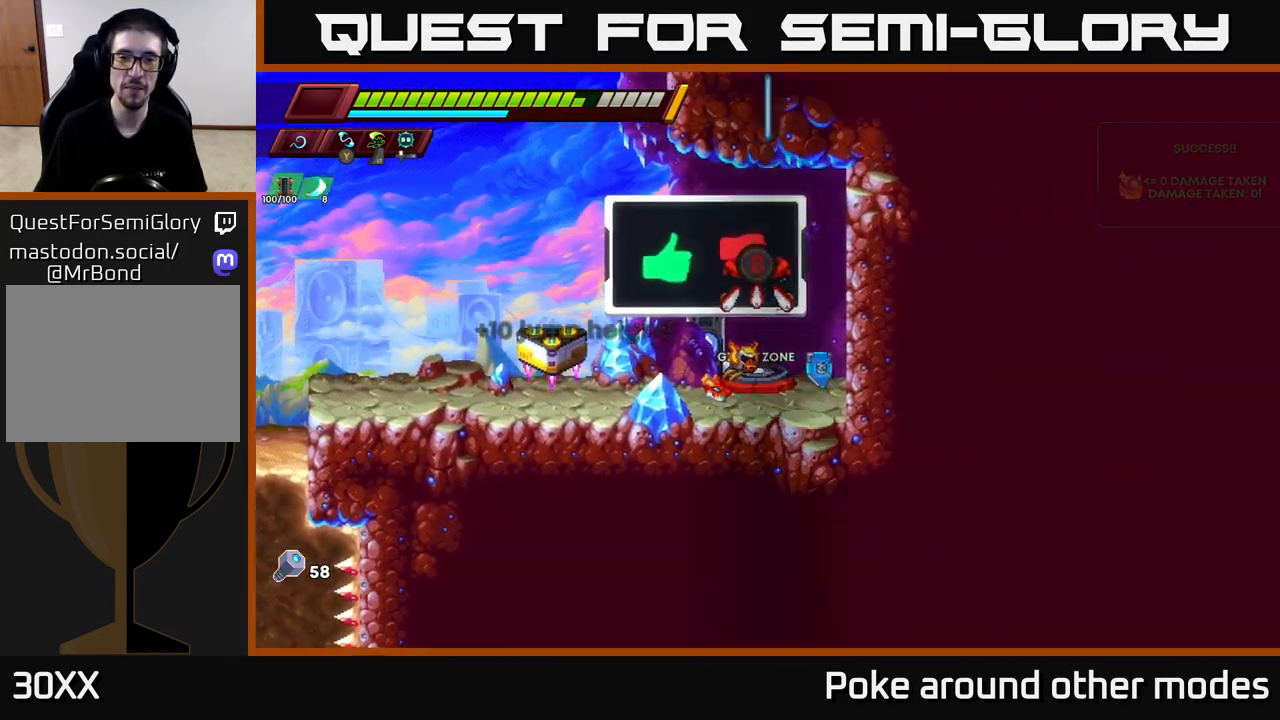
{"buttons": [], "left_stick": "center", "right_stick": "center", "events": [[50, "left_stick", "left"], [217, "left_stick", "center"]]}
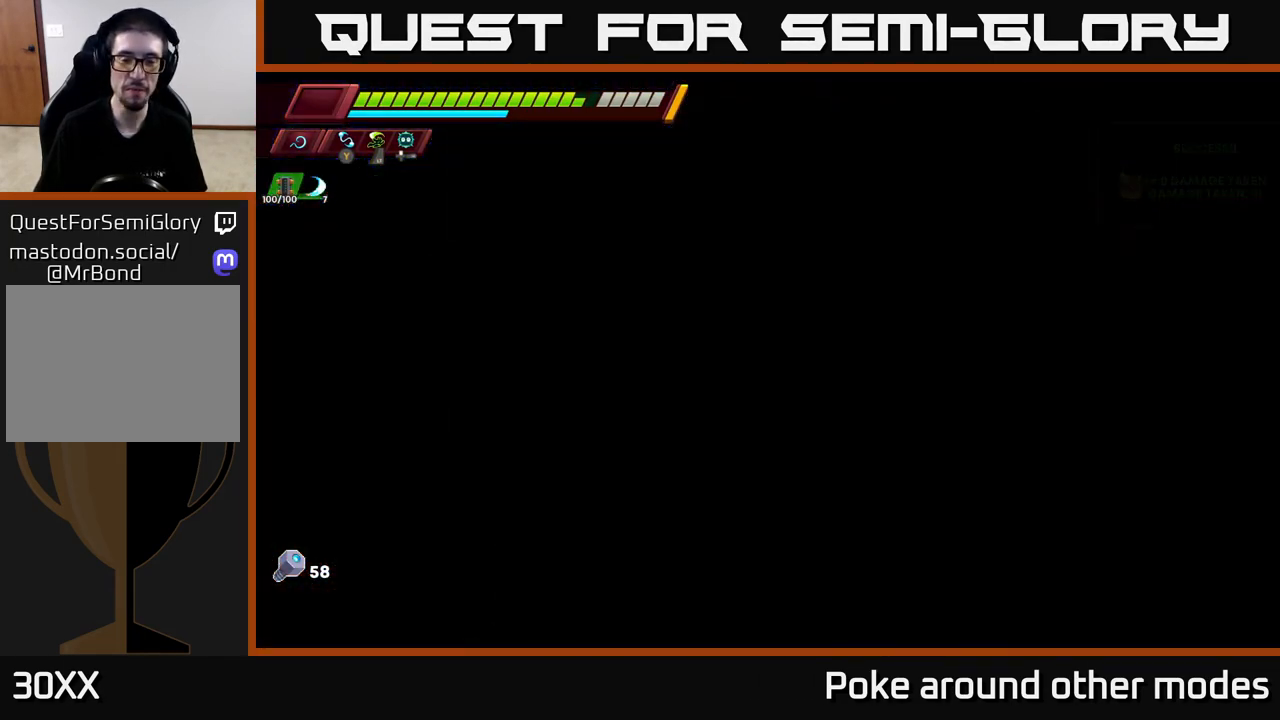
{"buttons": [], "left_stick": "center", "right_stick": "center", "events": []}
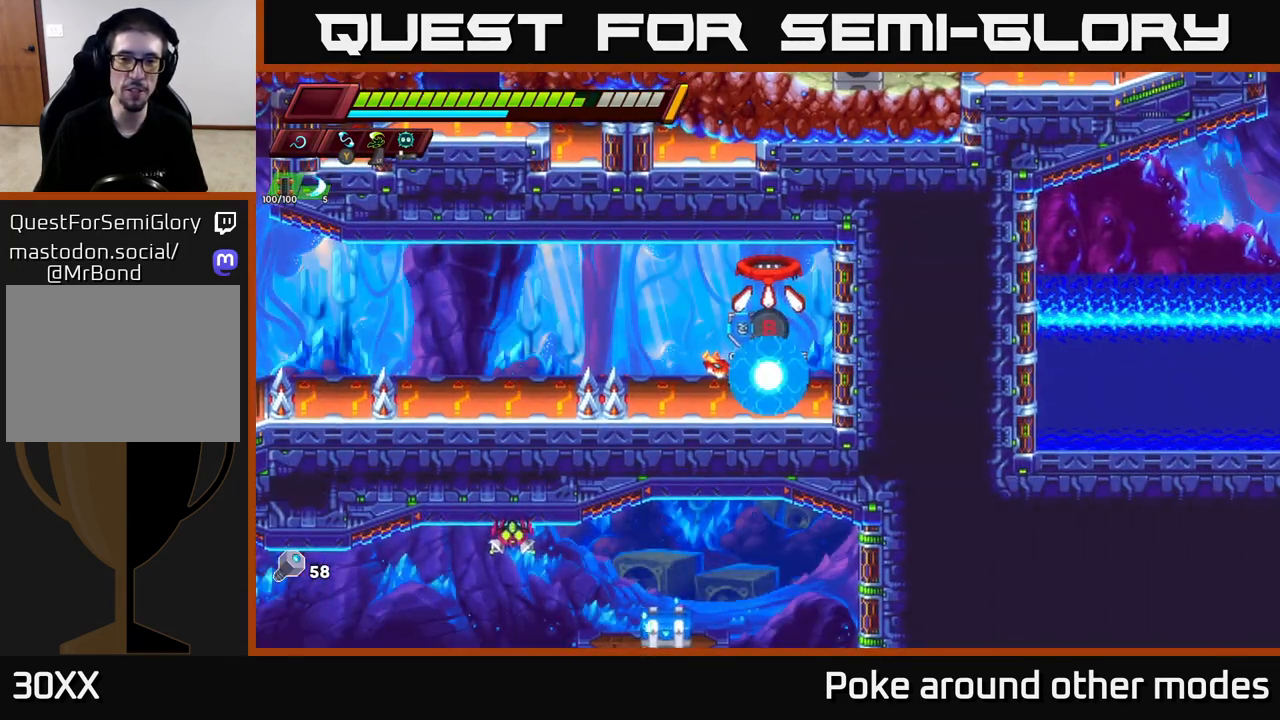
{"buttons": ["B"], "left_stick": "center", "right_stick": "center", "events": [[83, "B", "down"], [100, "left_stick", "left"], [133, "B", "up"], [183, "left_stick", "center"], [250, "left_stick", "right"], [350, "left_stick", "center"], [500, "B", "down"]]}
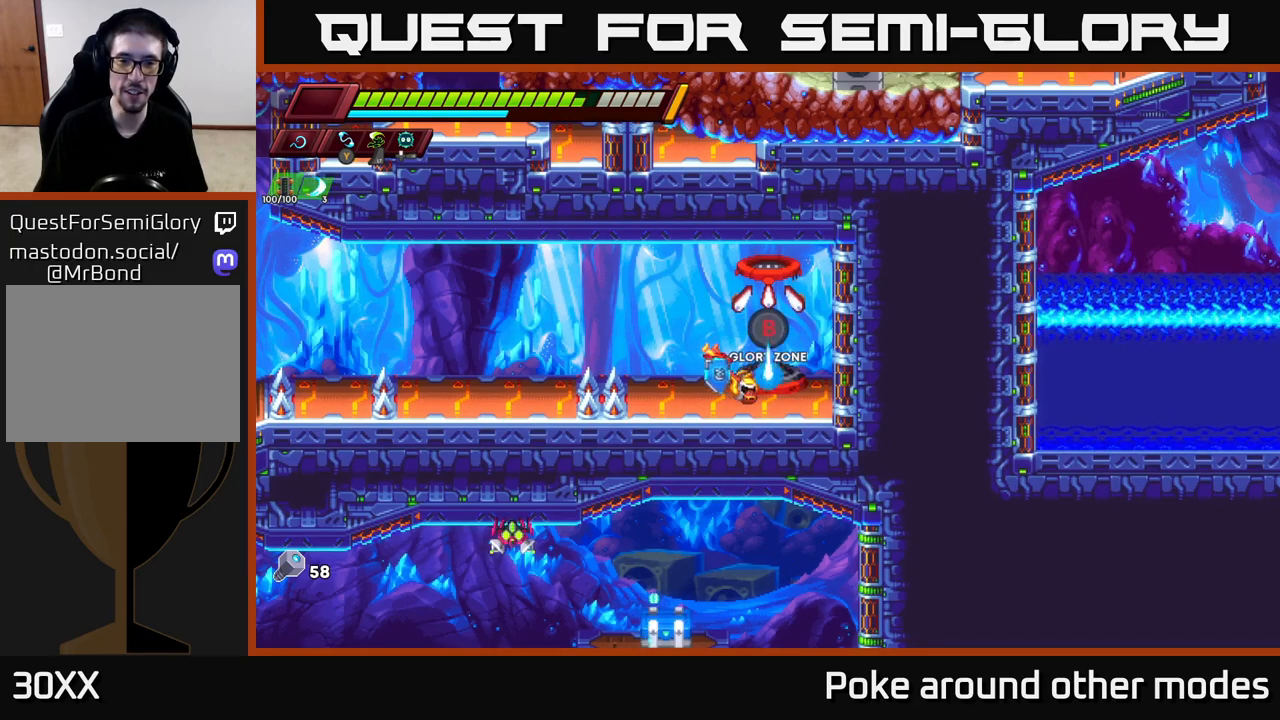
{"buttons": [], "left_stick": "center", "right_stick": "center", "events": [[133, "B", "up"]]}
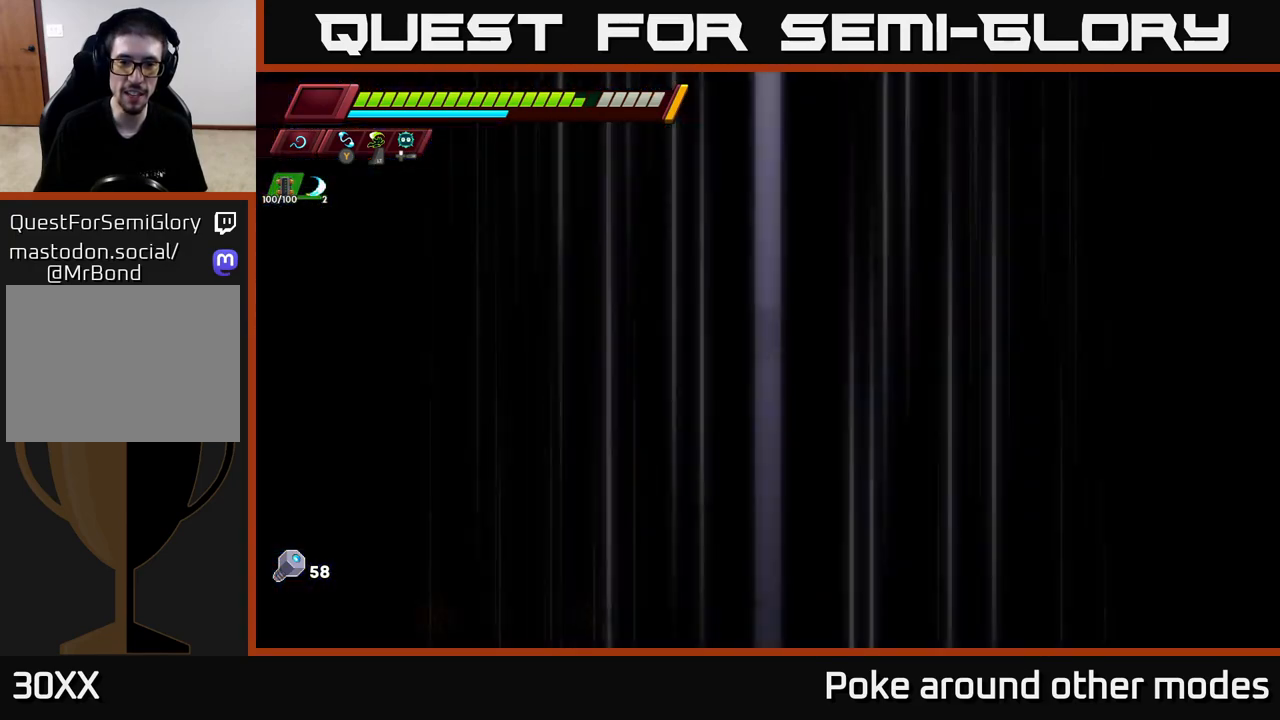
{"buttons": [], "left_stick": "center", "right_stick": "center", "events": []}
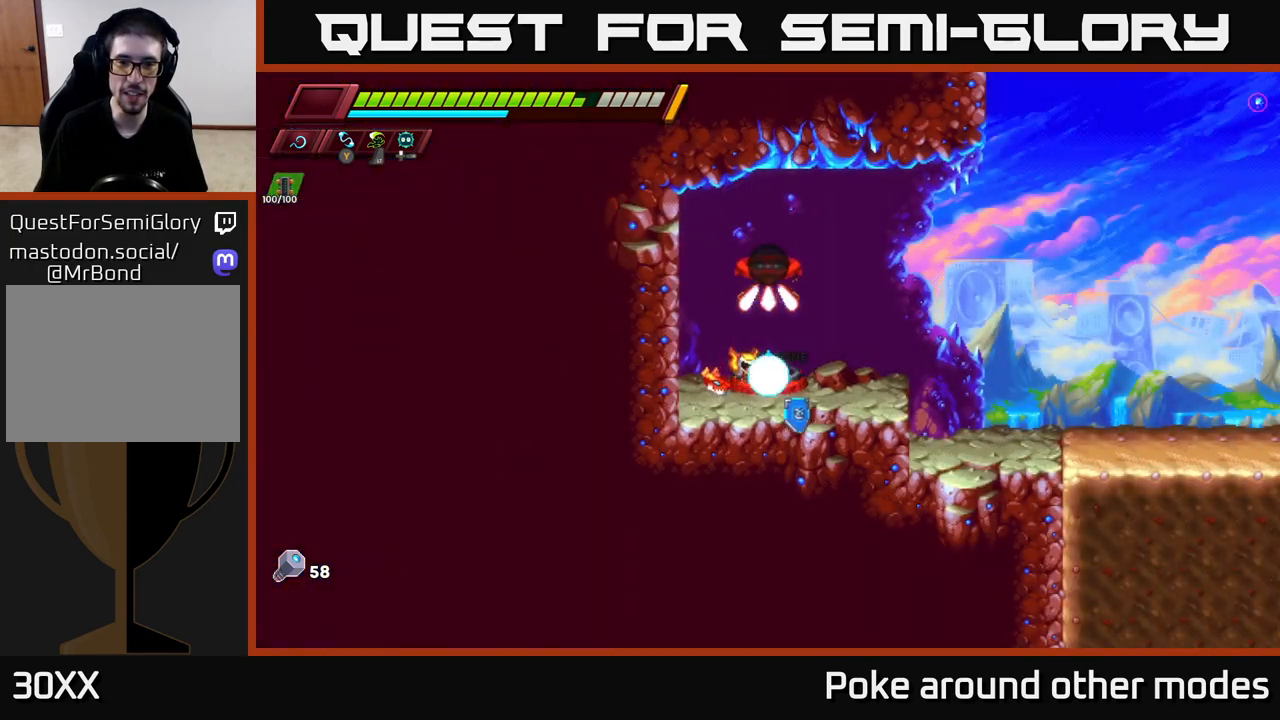
{"buttons": ["R2"], "left_stick": "right", "right_stick": "center", "events": [[17, "right_stick", "right"], [150, "left_stick", "right"], [267, "right_stick", "center"], [333, "R2", "down"]]}
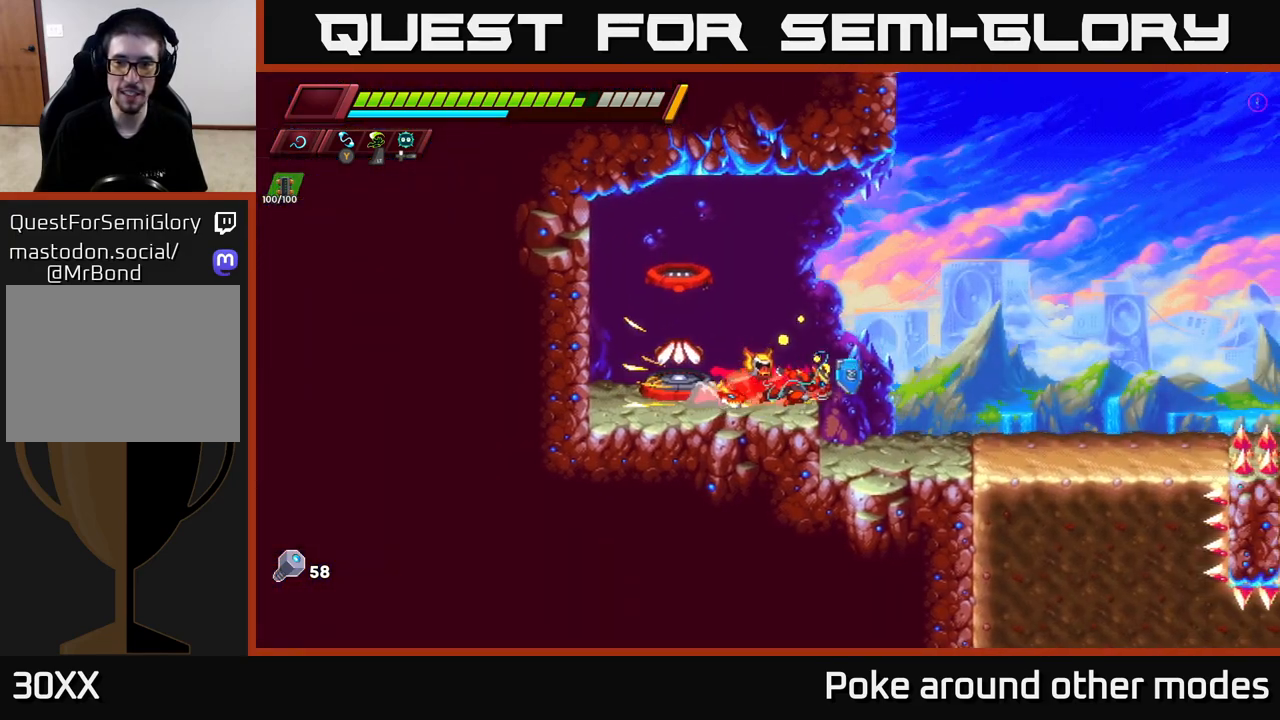
{"buttons": [], "left_stick": "right", "right_stick": "center", "events": [[183, "R2", "up"]]}
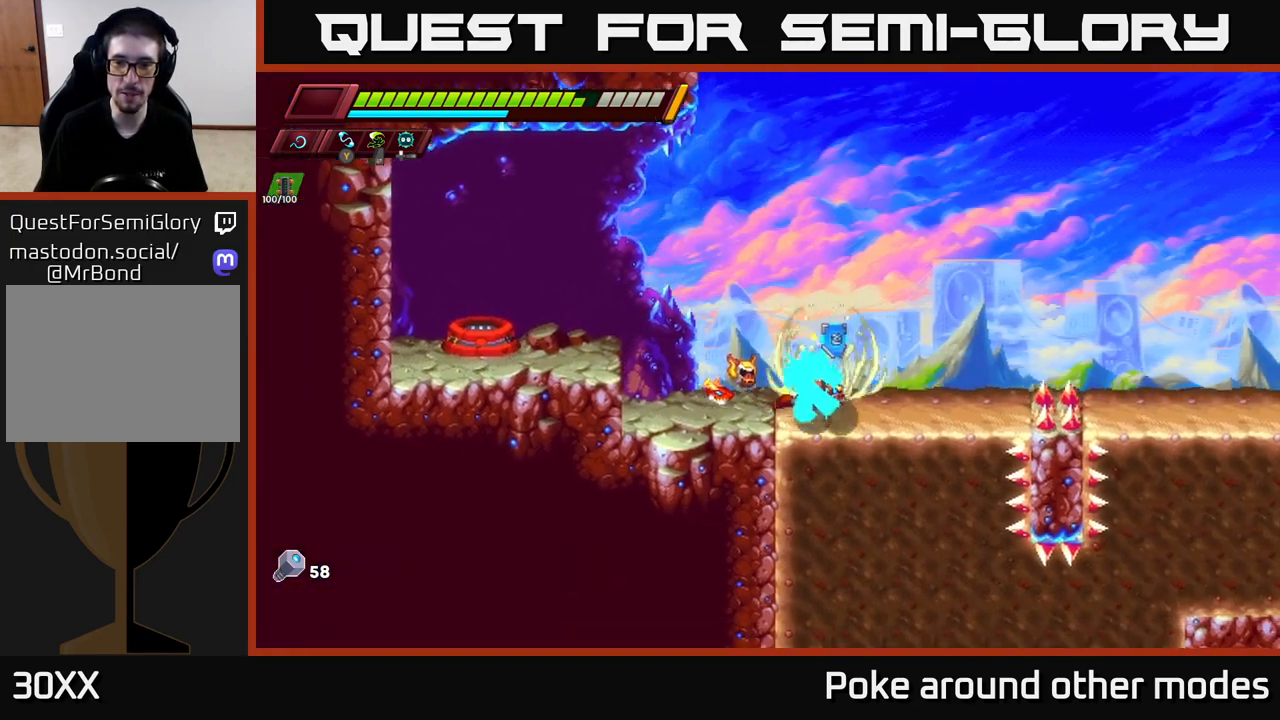
{"buttons": [], "left_stick": "down", "right_stick": "center", "events": [[150, "left_stick", "down"]]}
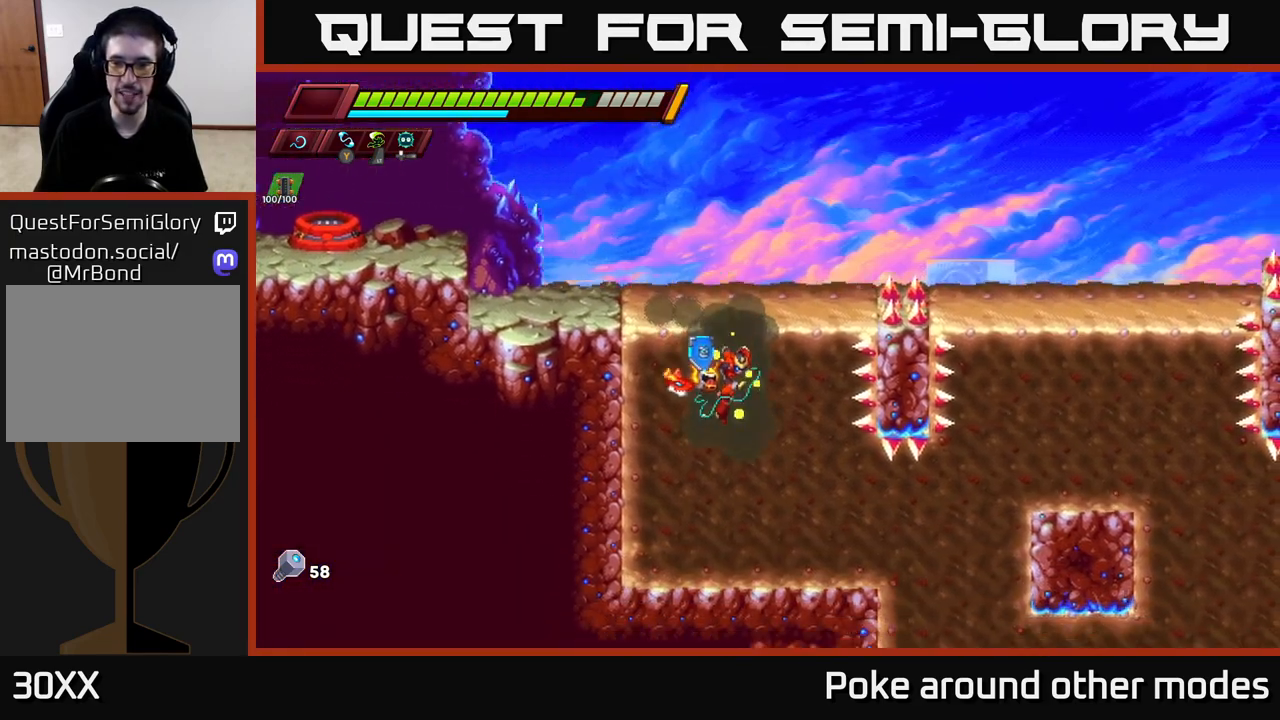
{"buttons": [], "left_stick": "right", "right_stick": "center", "events": [[300, "left_stick", "down-right"], [400, "left_stick", "right"]]}
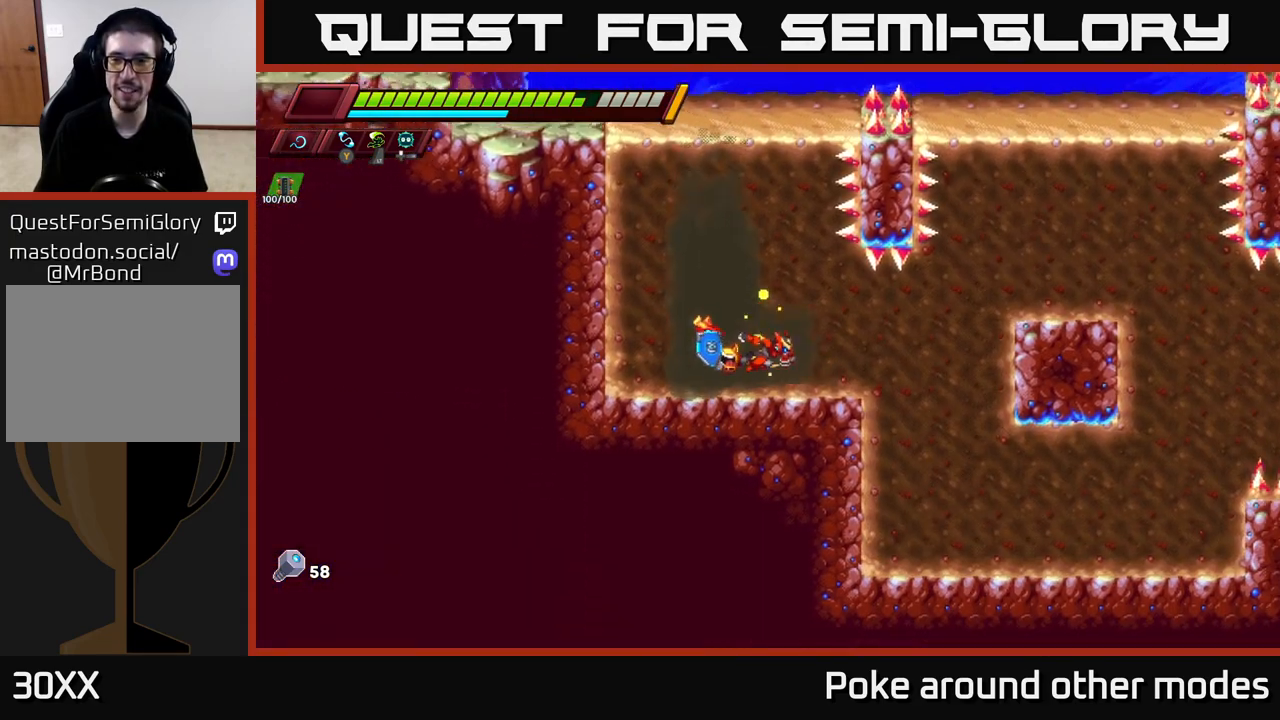
{"buttons": [], "left_stick": "down", "right_stick": "center", "events": [[417, "left_stick", "down"]]}
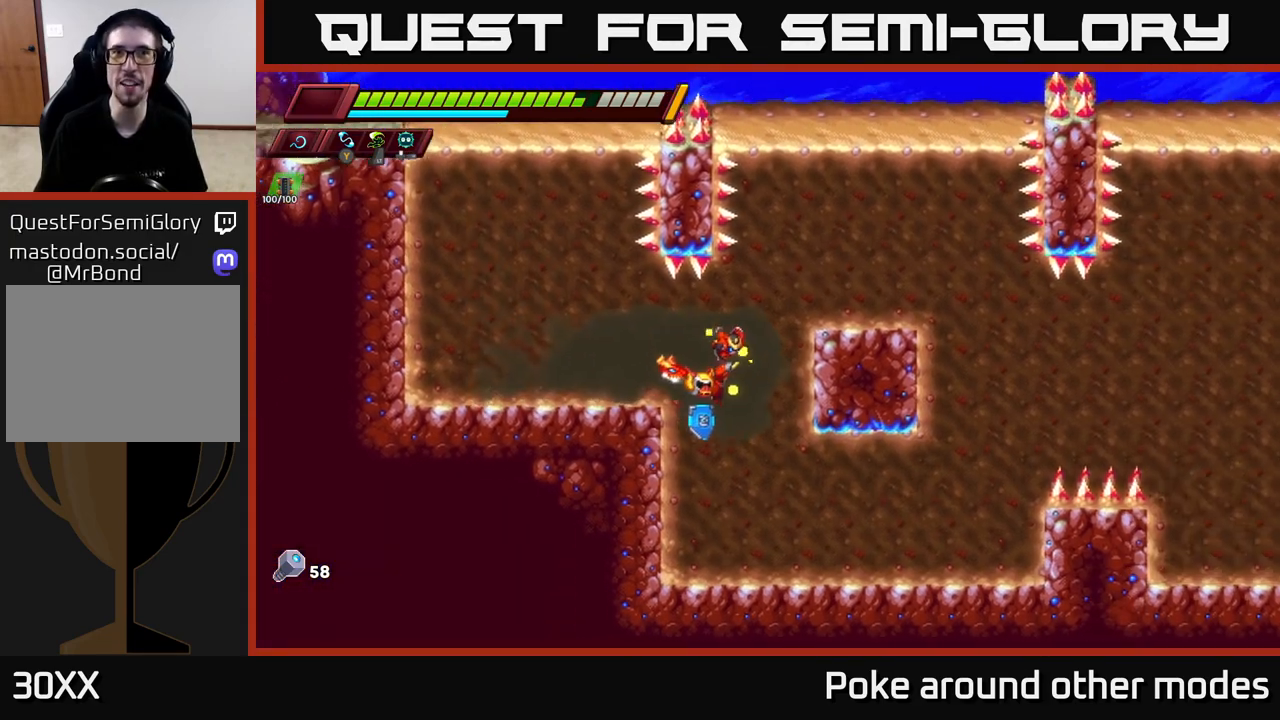
{"buttons": [], "left_stick": "right", "right_stick": "center", "events": [[367, "left_stick", "right"]]}
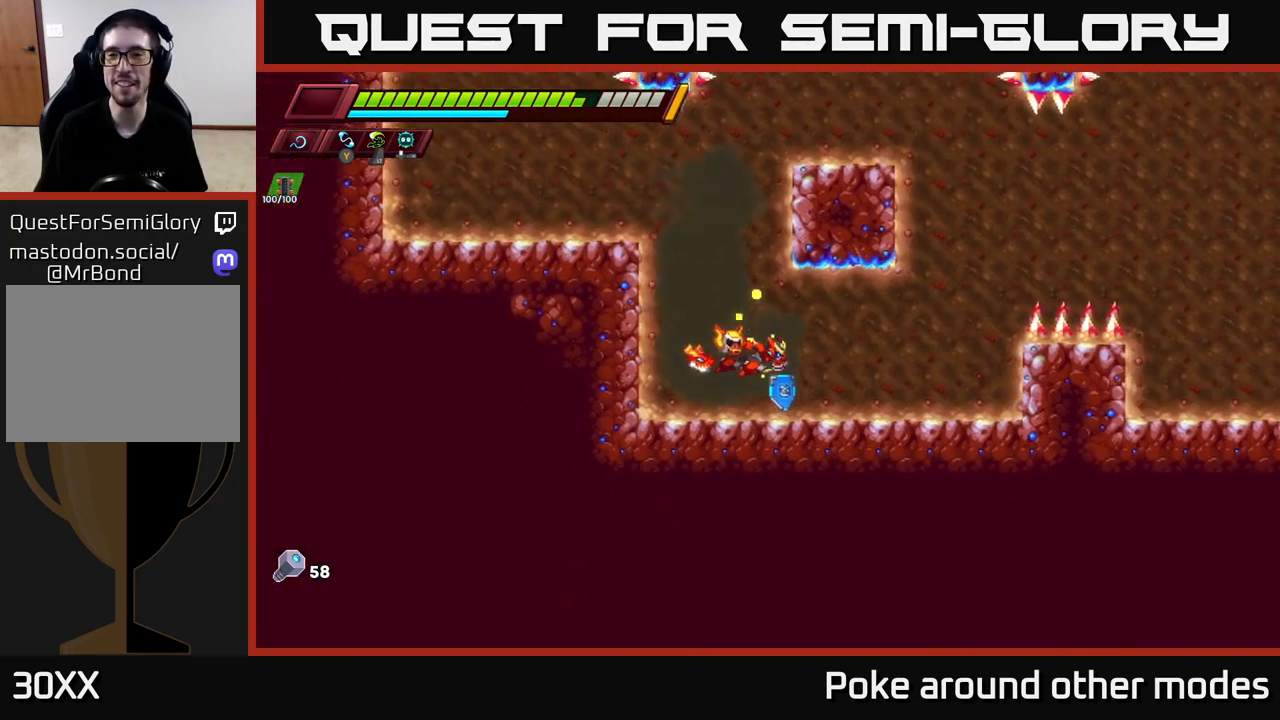
{"buttons": [], "left_stick": "up", "right_stick": "center", "events": [[483, "left_stick", "up"]]}
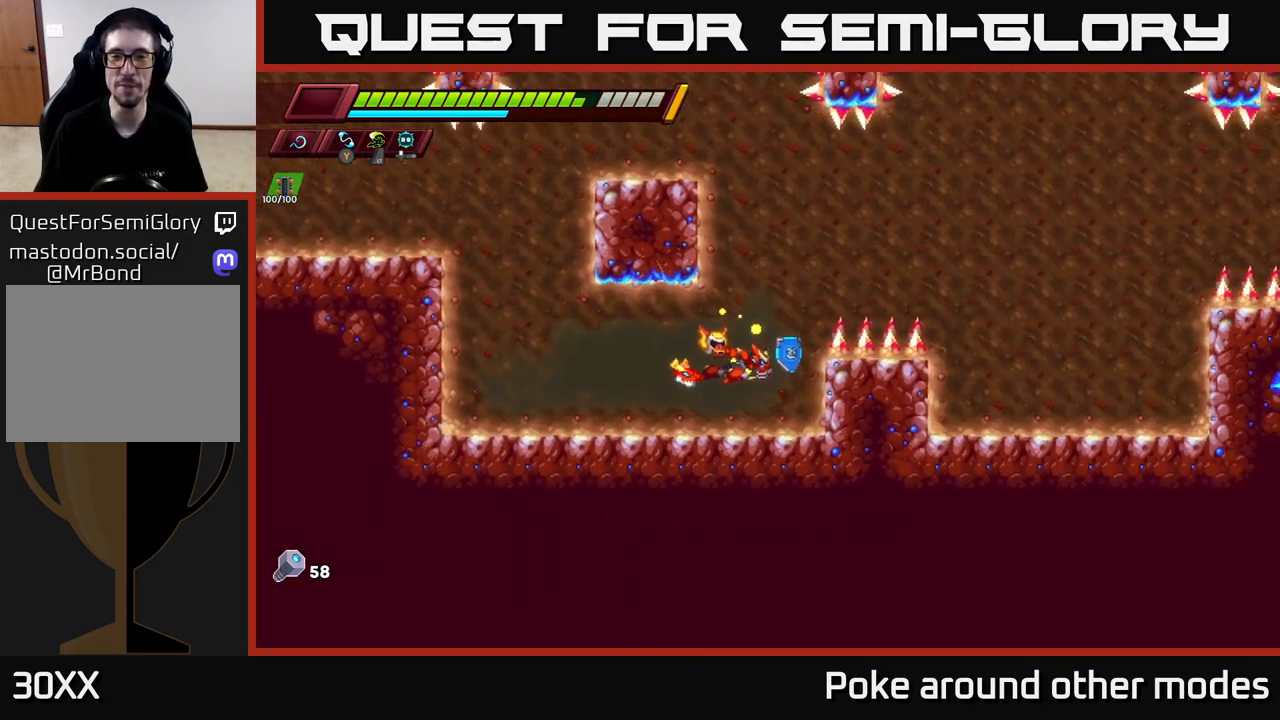
{"buttons": [], "left_stick": "right", "right_stick": "center", "events": [[333, "left_stick", "right"]]}
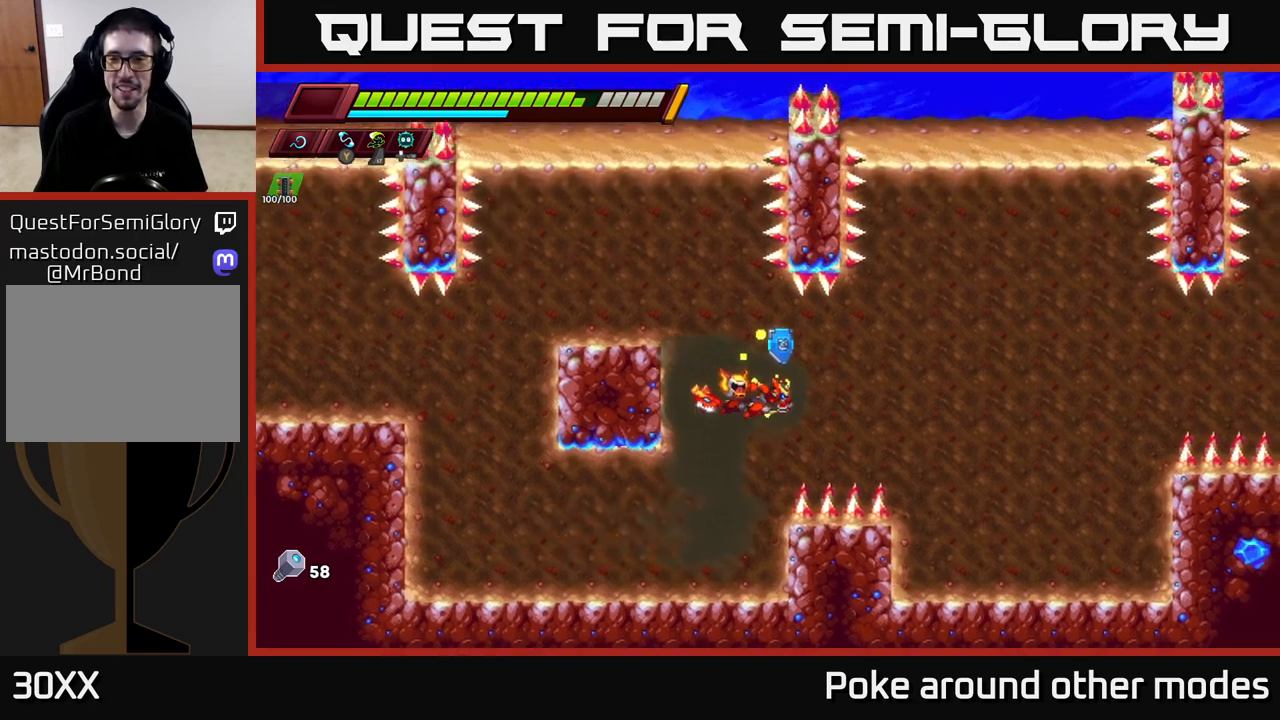
{"buttons": [], "left_stick": "right", "right_stick": "center", "events": []}
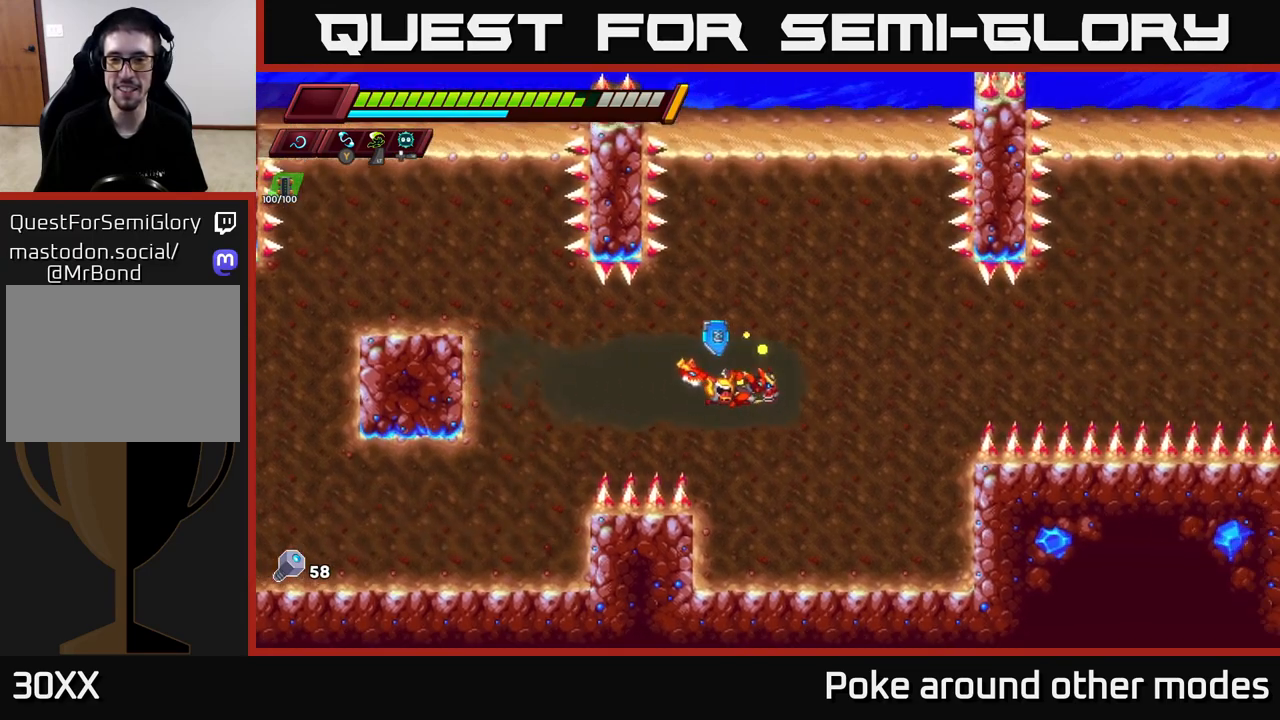
{"buttons": [], "left_stick": "right", "right_stick": "center", "events": []}
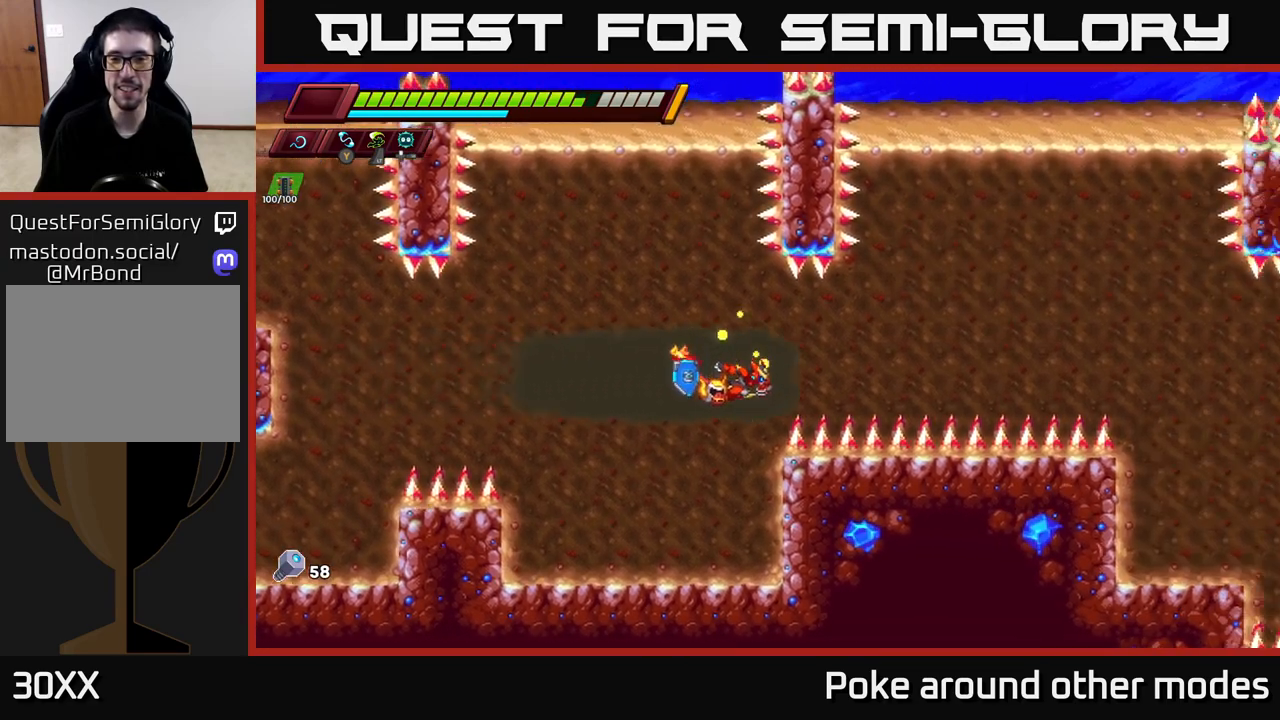
{"buttons": [], "left_stick": "right", "right_stick": "center", "events": []}
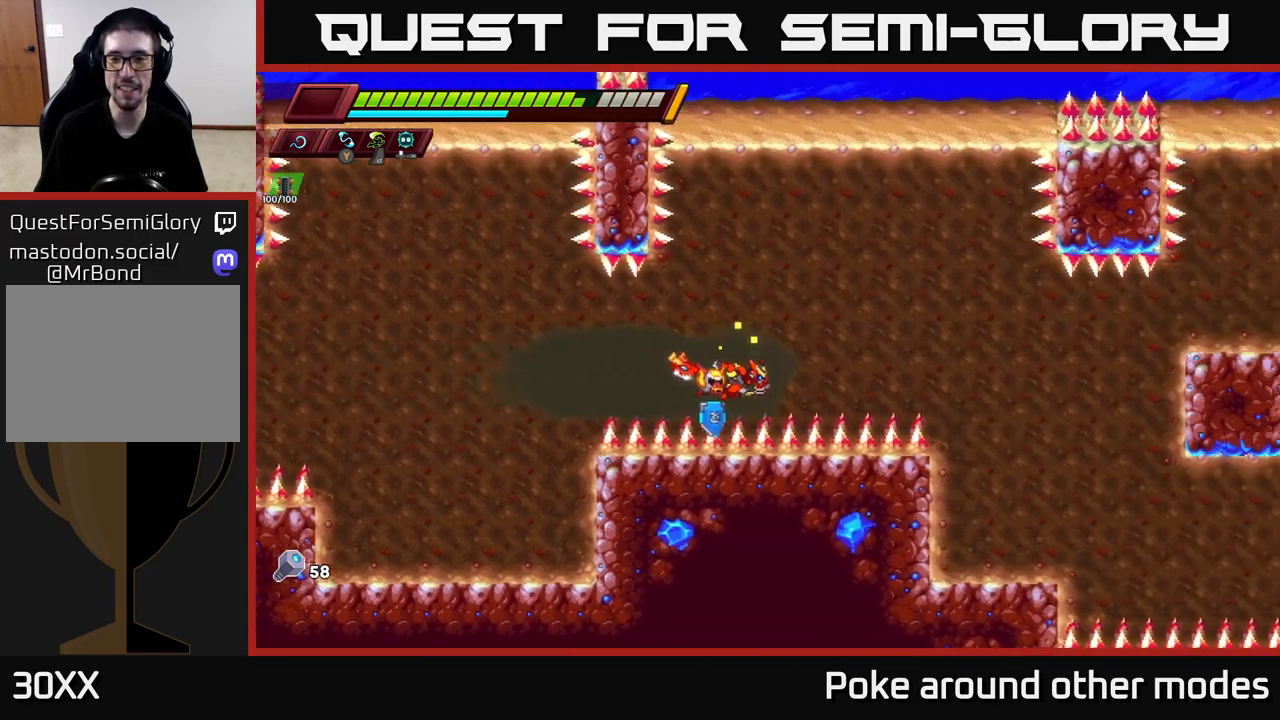
{"buttons": [], "left_stick": "right", "right_stick": "center", "events": []}
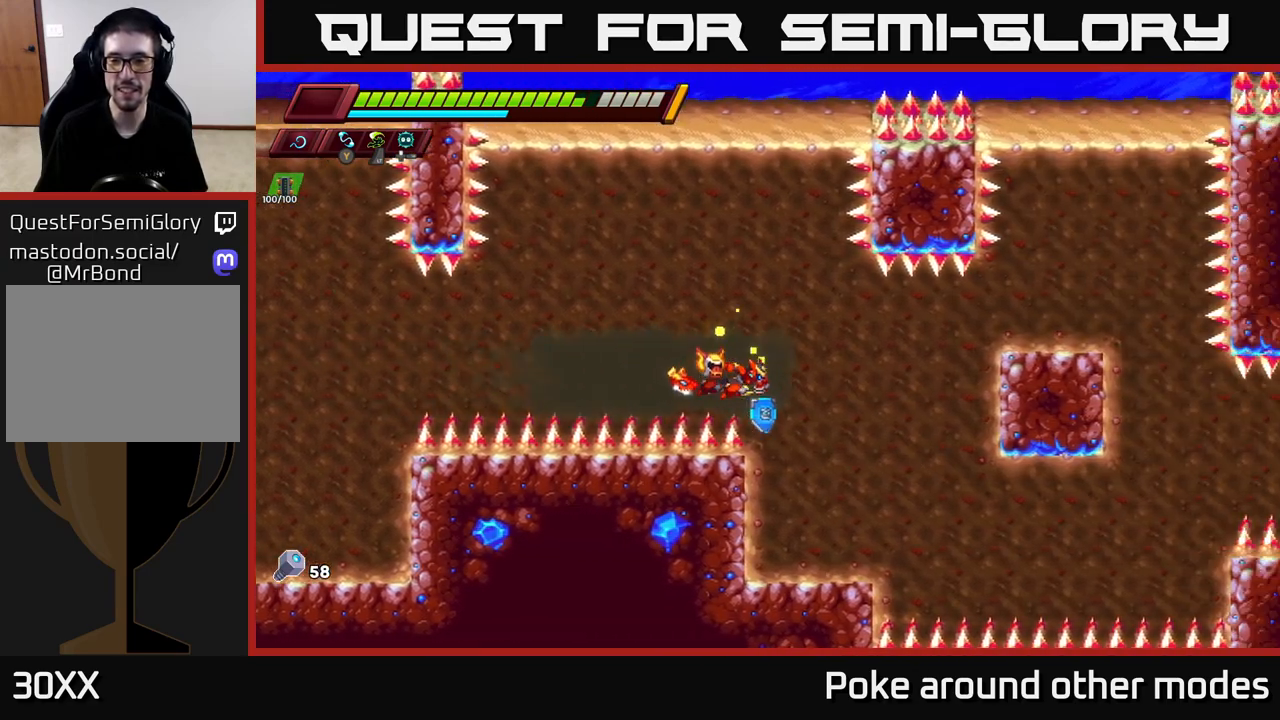
{"buttons": [], "left_stick": "down", "right_stick": "center", "events": [[333, "left_stick", "down"]]}
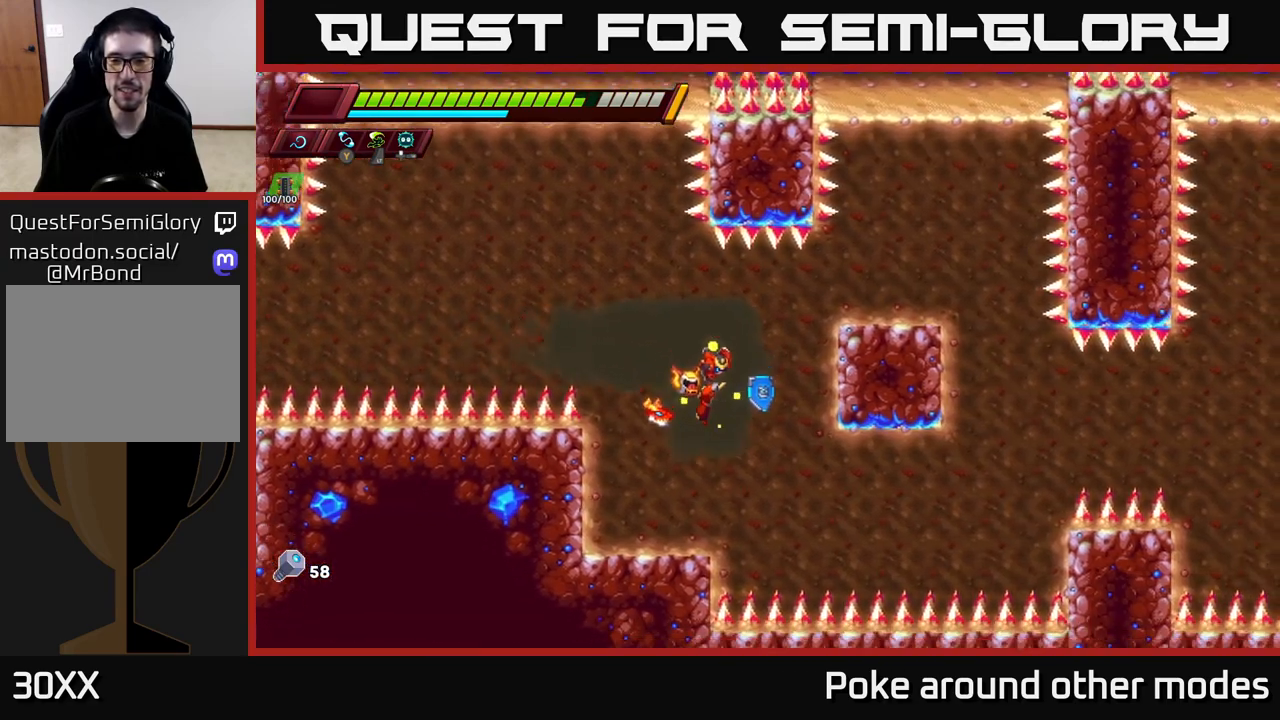
{"buttons": [], "left_stick": "right", "right_stick": "center", "events": [[283, "left_stick", "right"]]}
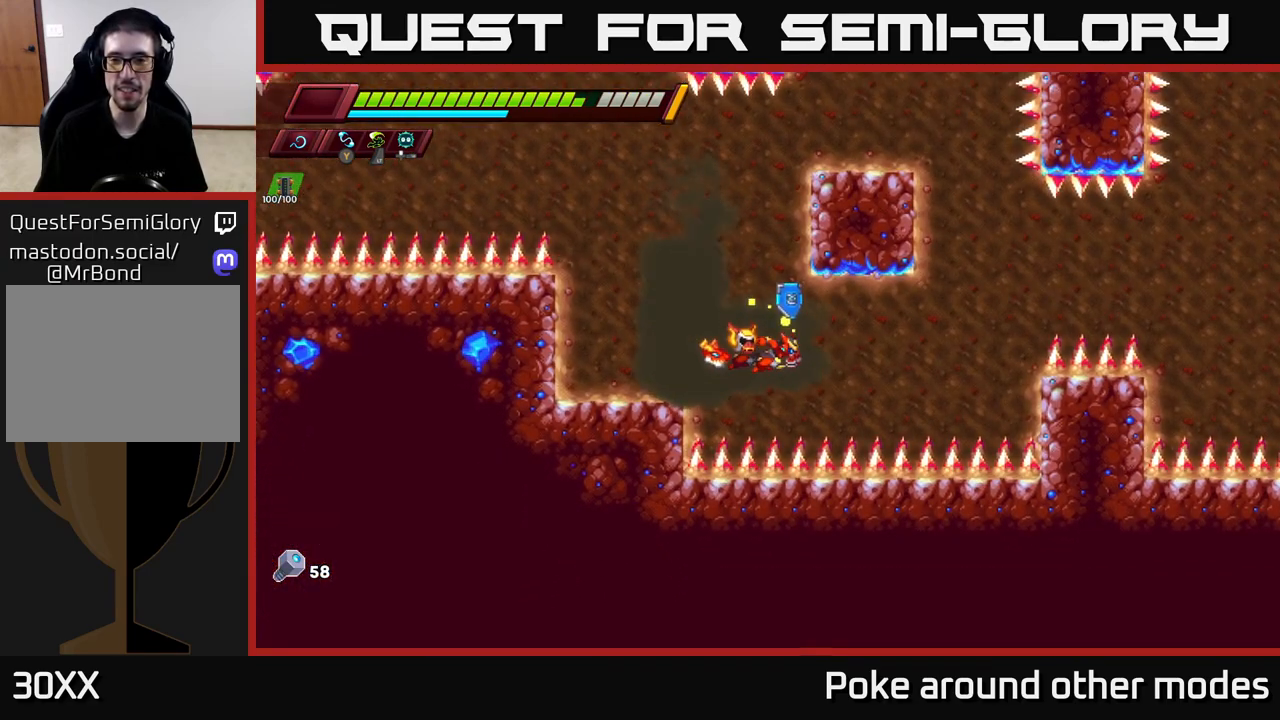
{"buttons": [], "left_stick": "up-right", "right_stick": "center", "events": [[483, "left_stick", "up-right"]]}
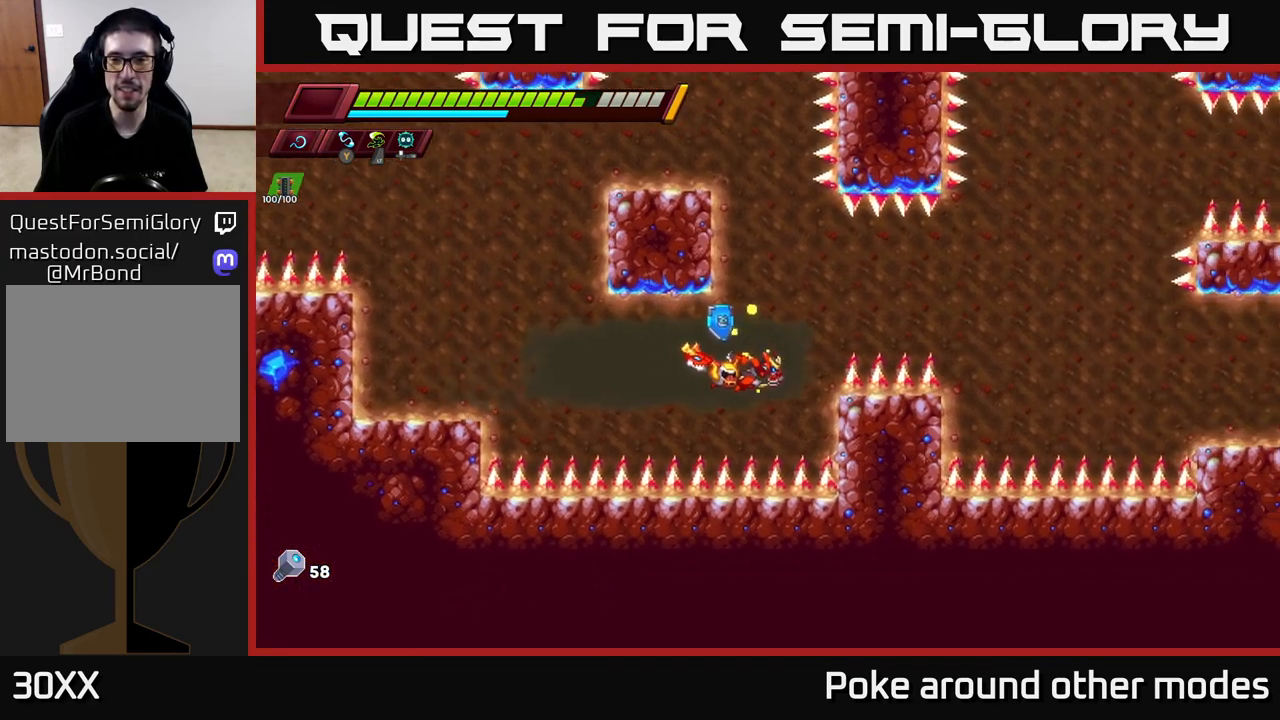
{"buttons": [], "left_stick": "right", "right_stick": "center", "events": [[233, "left_stick", "right"]]}
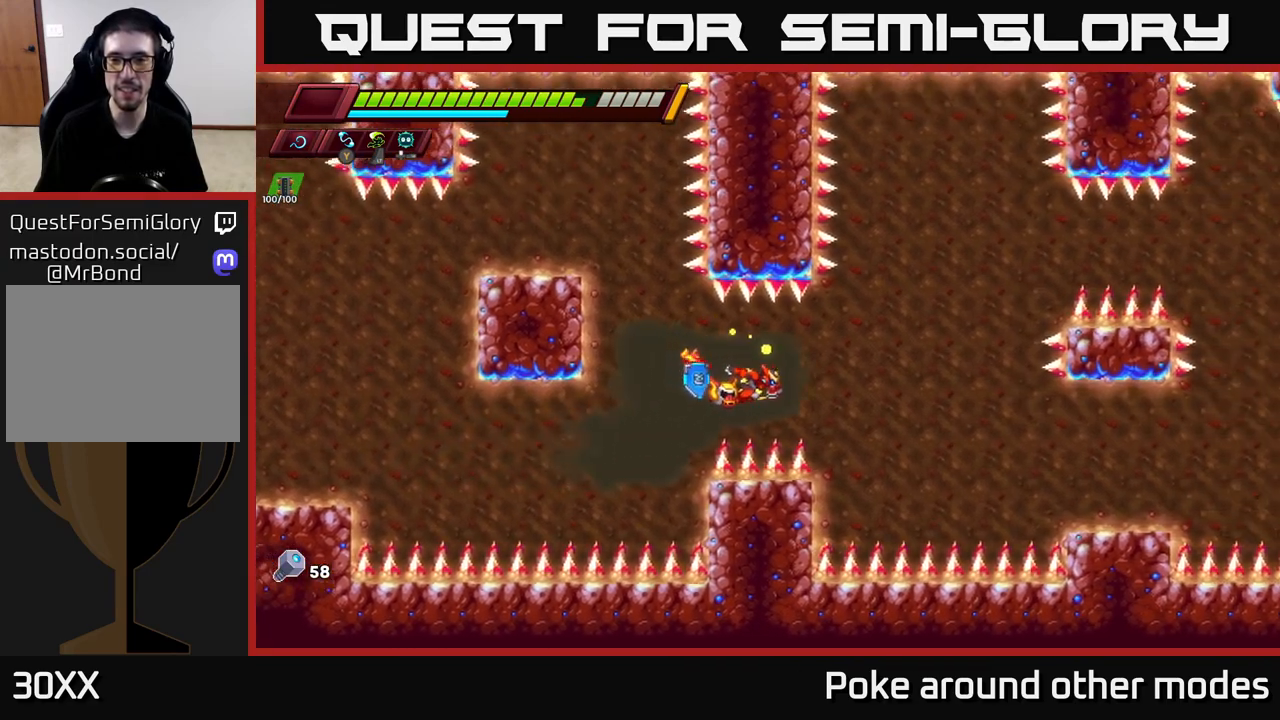
{"buttons": [], "left_stick": "down", "right_stick": "center", "events": [[400, "left_stick", "down"]]}
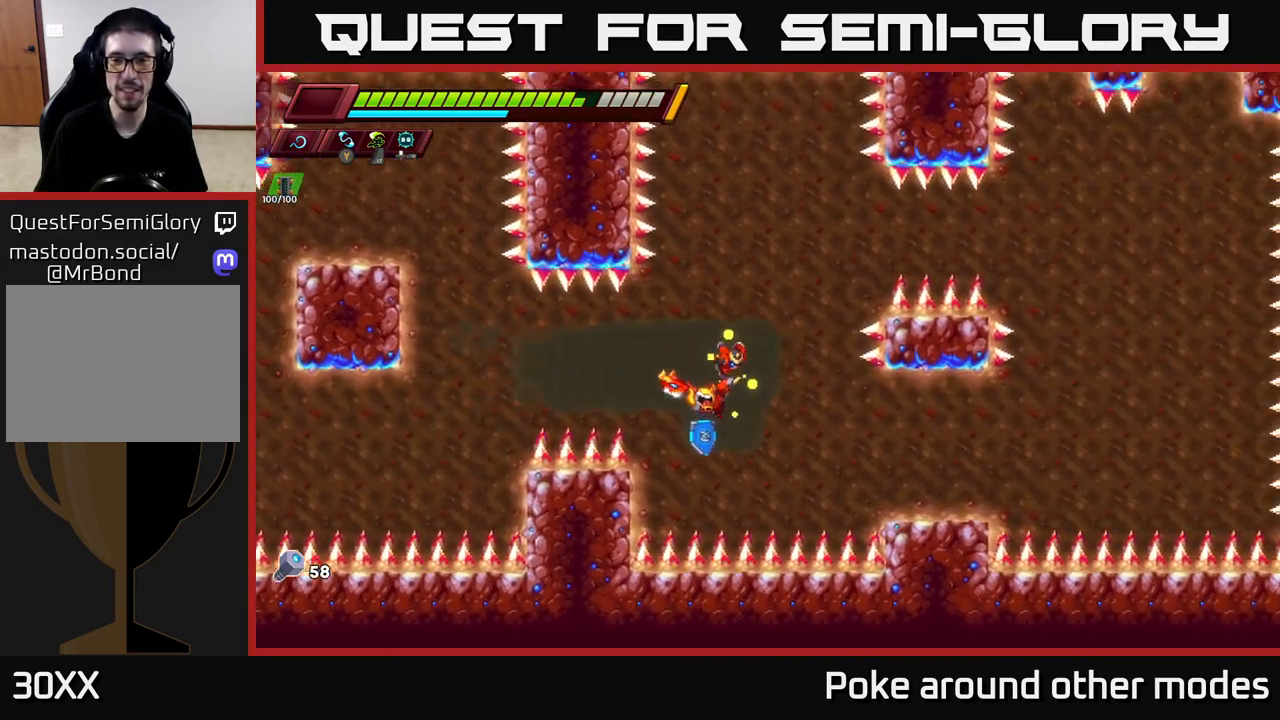
{"buttons": [], "left_stick": "right", "right_stick": "center", "events": [[67, "left_stick", "down-right"], [167, "left_stick", "right"]]}